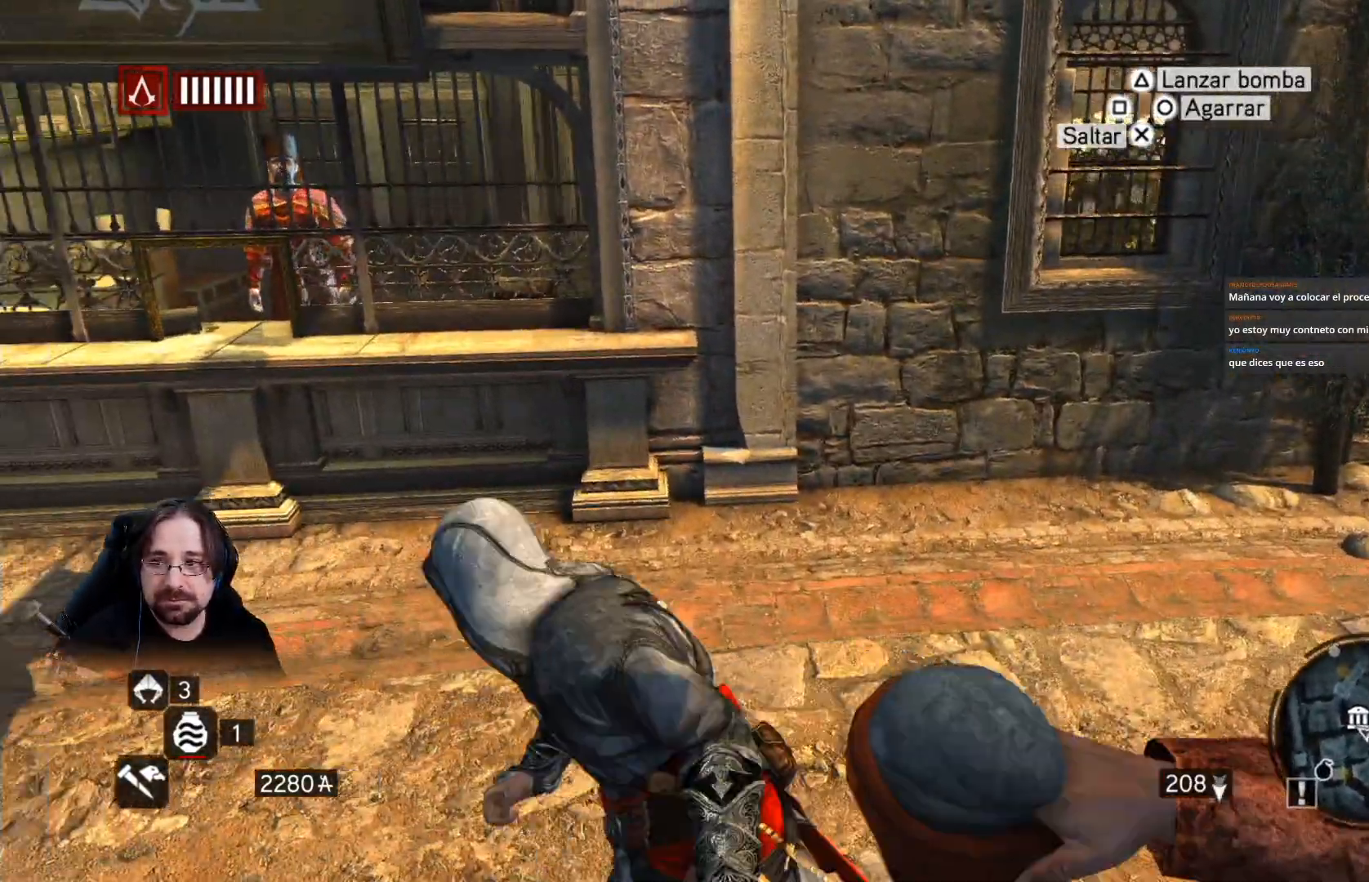
Gameplay with a controller (PlayStation layout); each line is a JSON object with the inputs held at the frame after it (dt_ms = milliseconds from this image to that frame). "events" lists button and stick changes between this image and that frame as [ms after this image, input, new state], when the widget could be followed in between.
{"dt_ms": 500, "buttons": ["R2"], "left_stick": "up-left", "right_stick": "center", "events": []}
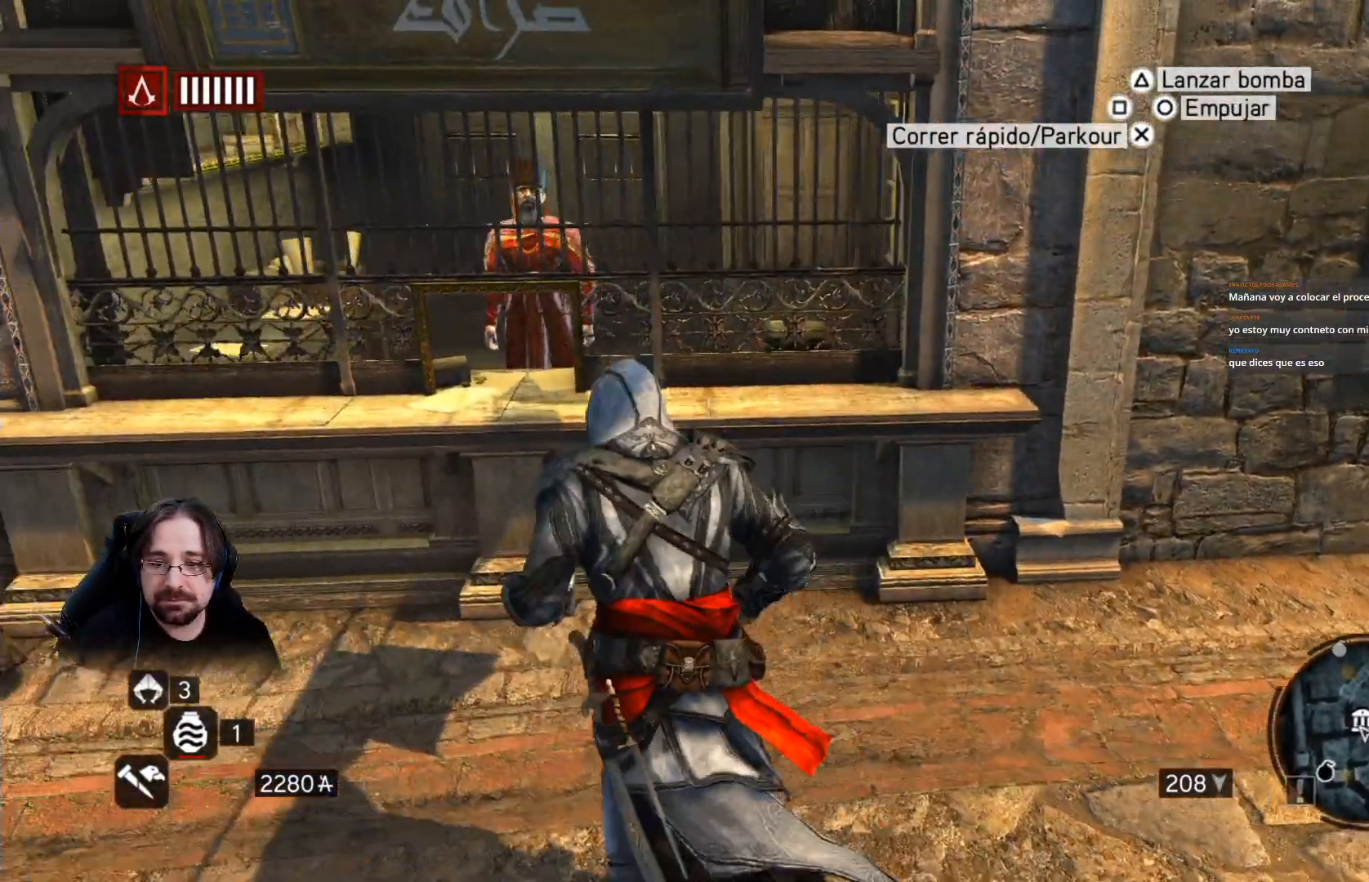
{"dt_ms": 500, "buttons": [], "left_stick": "center", "right_stick": "center", "events": [[167, "R2", "up"], [200, "left_stick", "up"], [300, "CIRCLE", "down"], [300, "left_stick", "center"], [433, "CIRCLE", "up"]]}
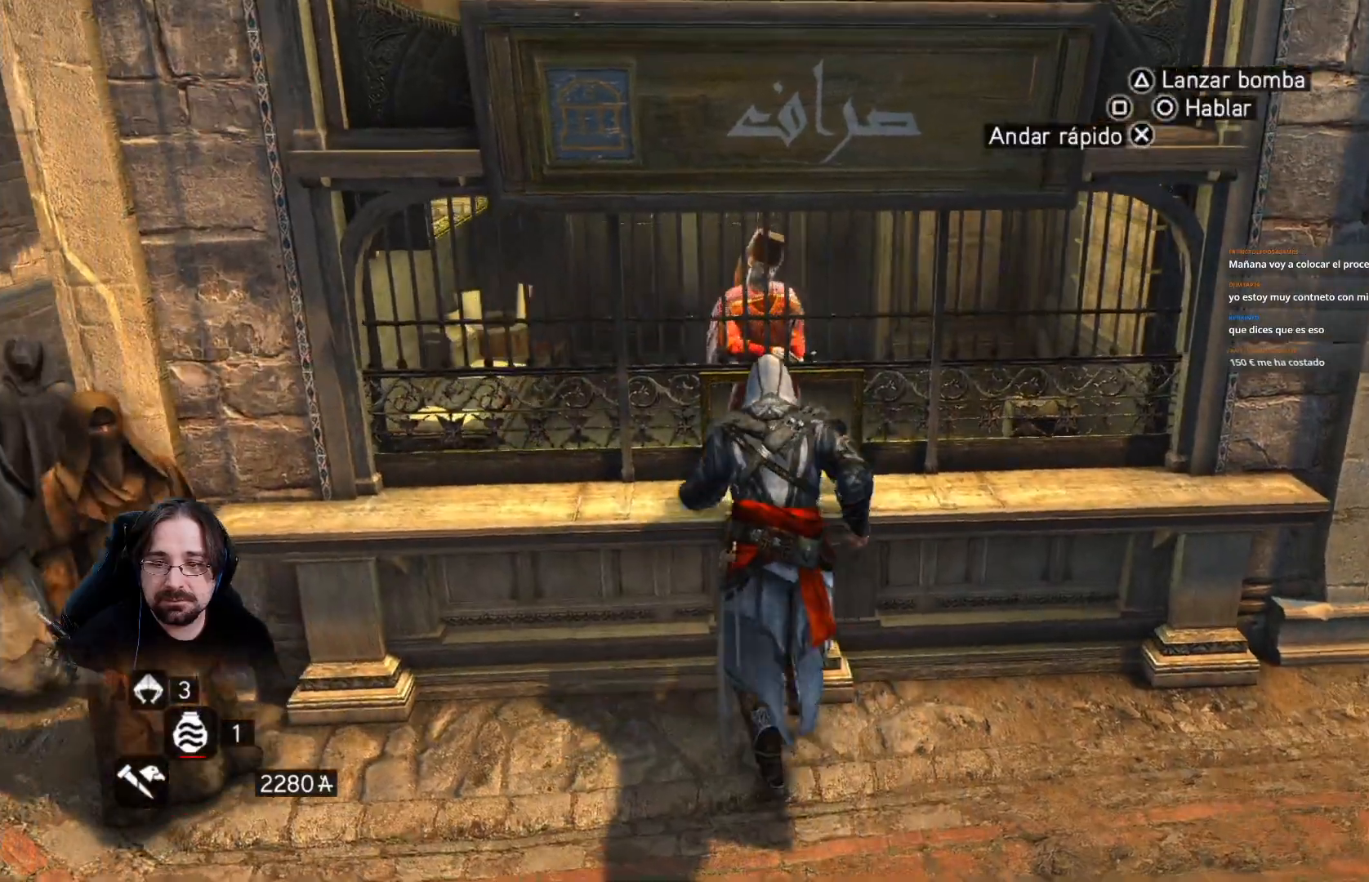
{"dt_ms": 500, "buttons": [], "left_stick": "center", "right_stick": "center", "events": []}
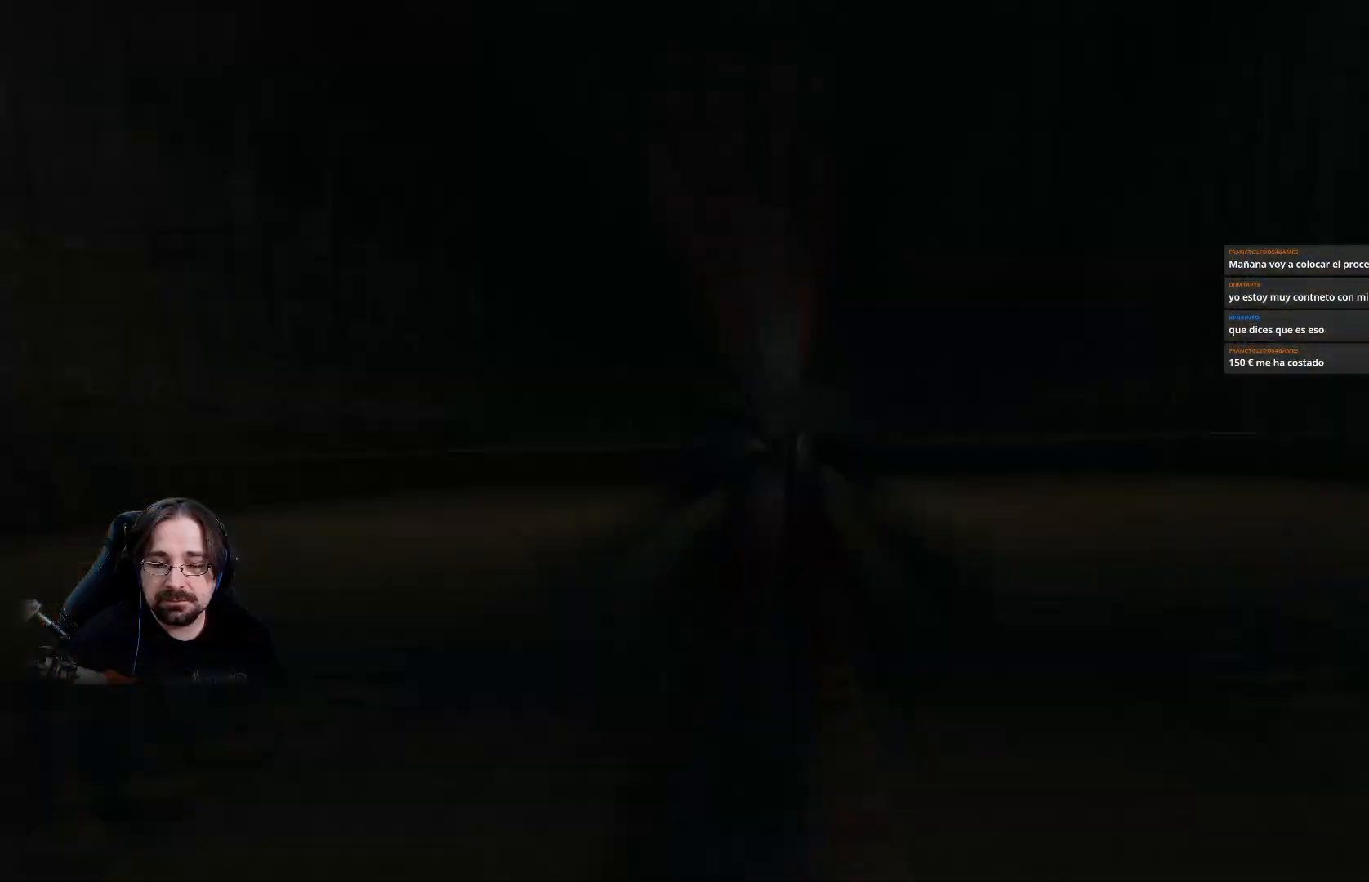
{"dt_ms": 500, "buttons": [], "left_stick": "center", "right_stick": "center", "events": []}
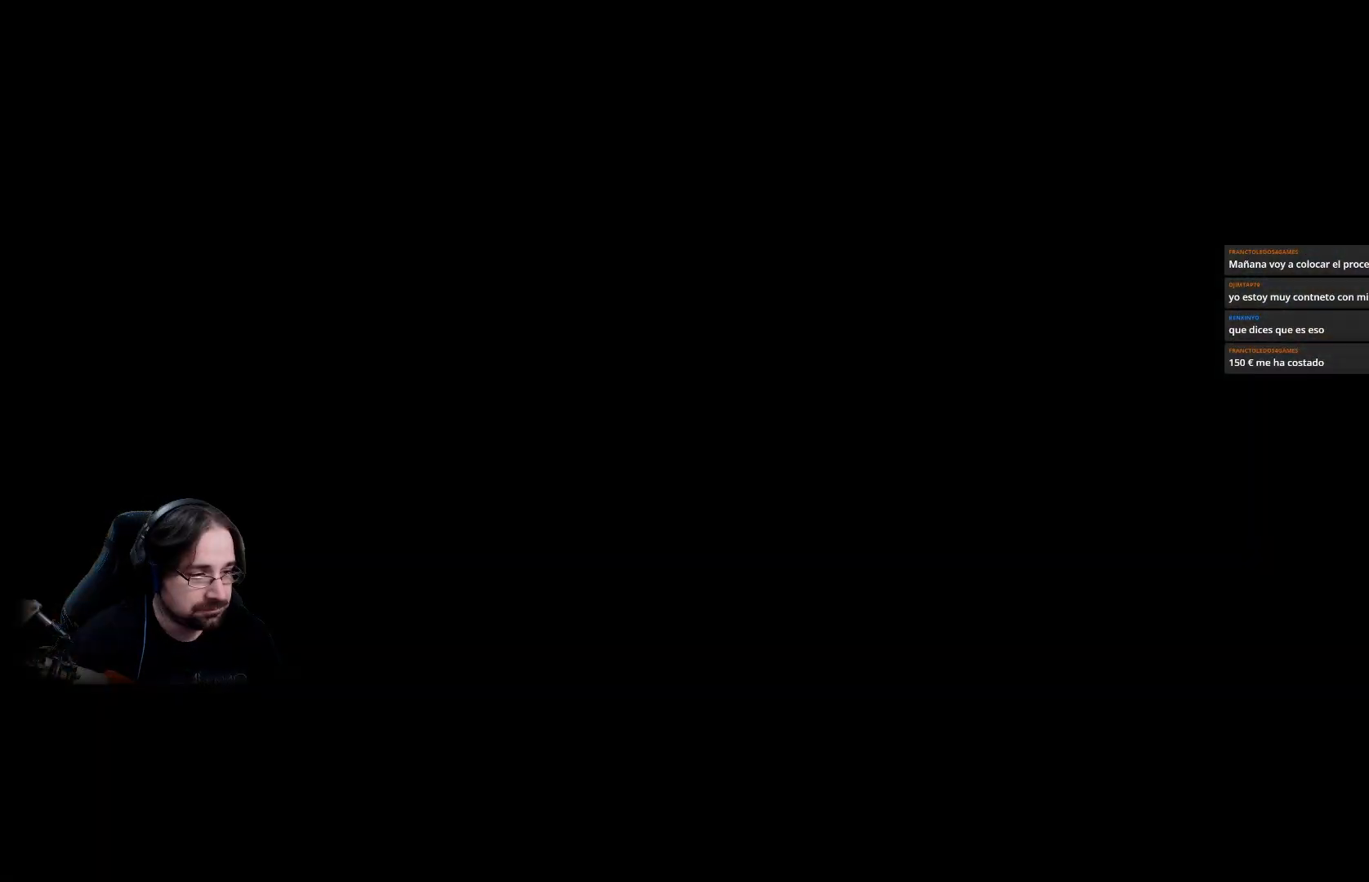
{"dt_ms": 500, "buttons": [], "left_stick": "center", "right_stick": "center", "events": []}
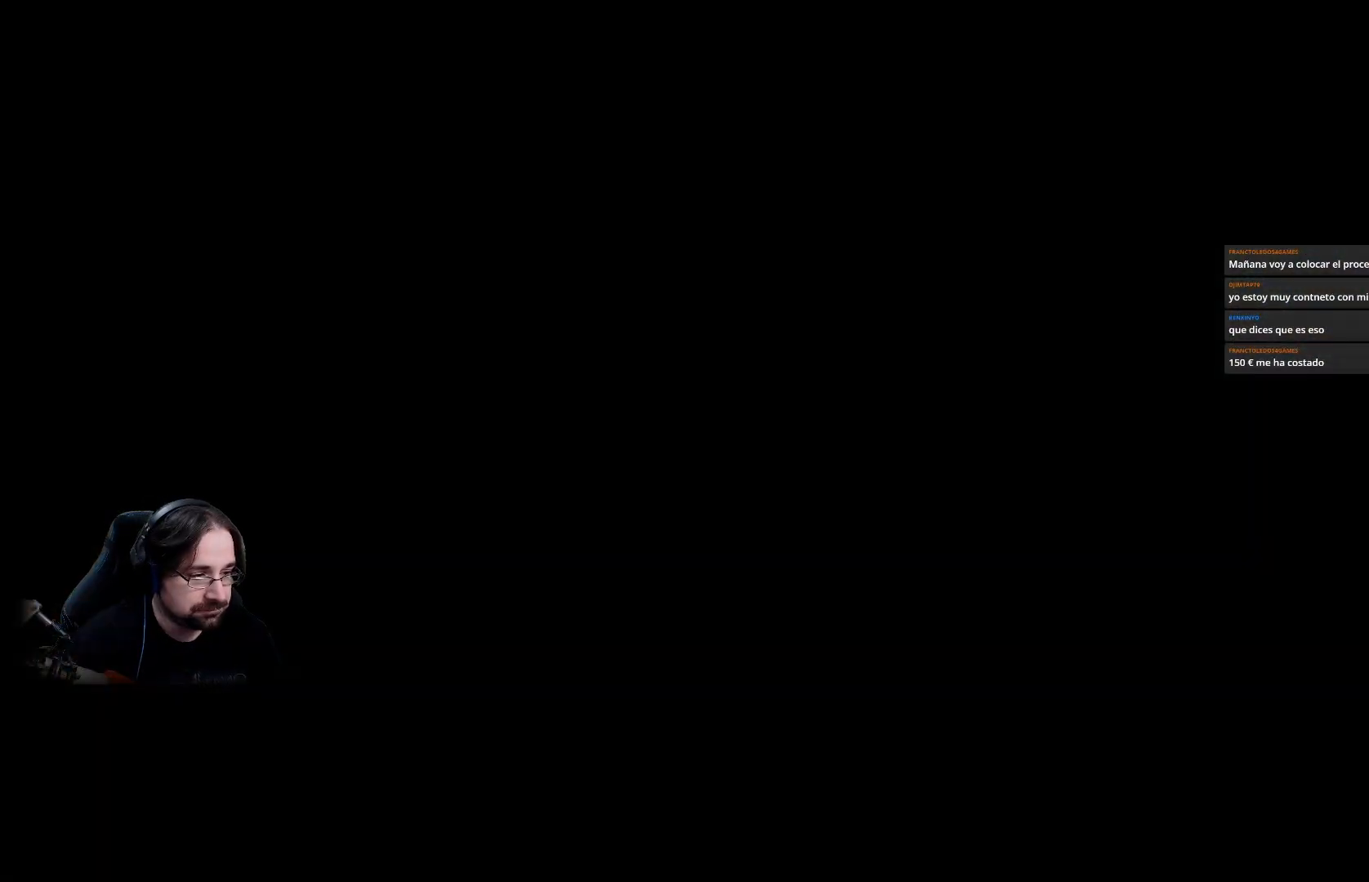
{"dt_ms": 500, "buttons": [], "left_stick": "center", "right_stick": "center", "events": []}
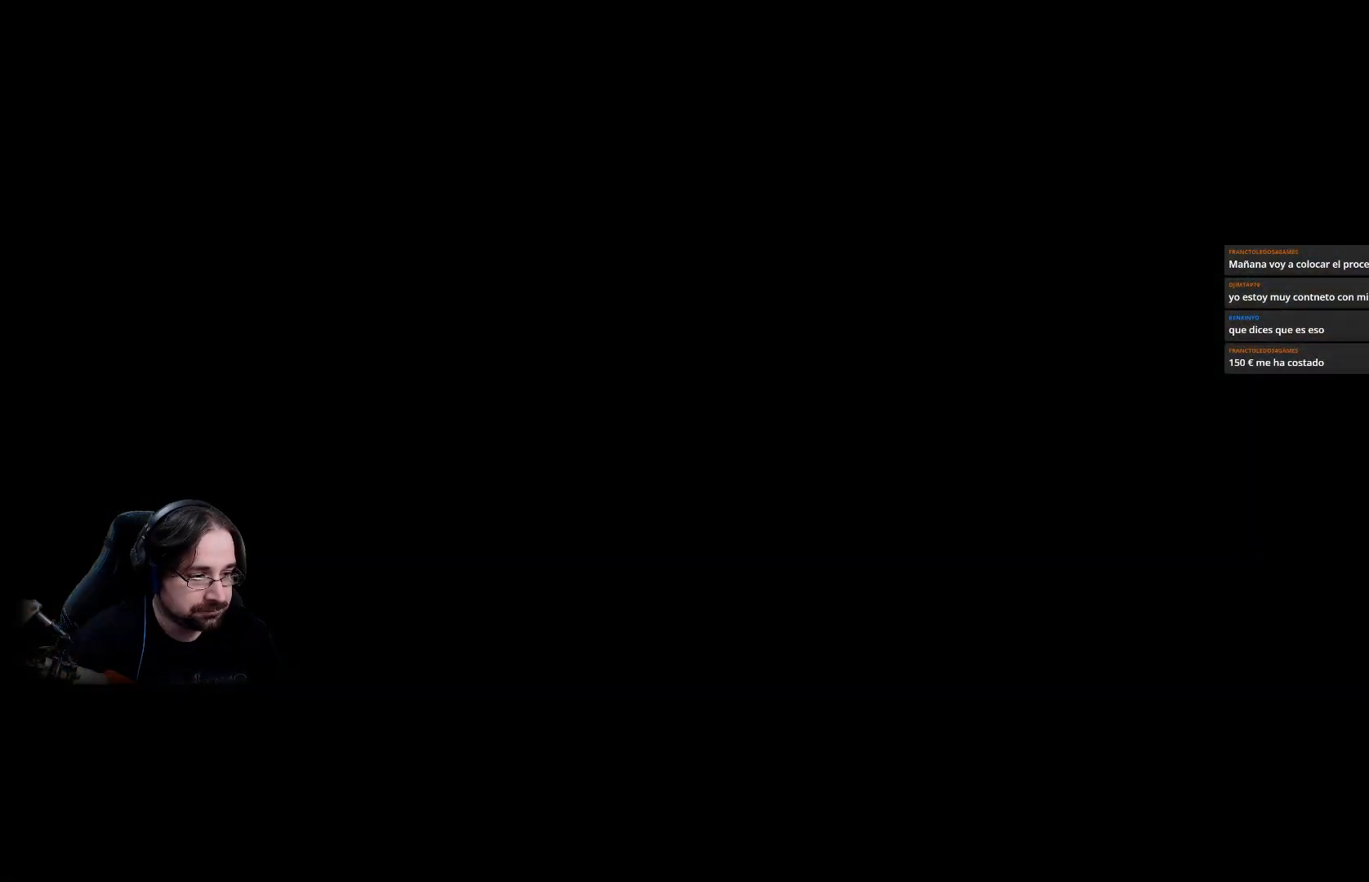
{"dt_ms": 500, "buttons": [], "left_stick": "center", "right_stick": "center", "events": []}
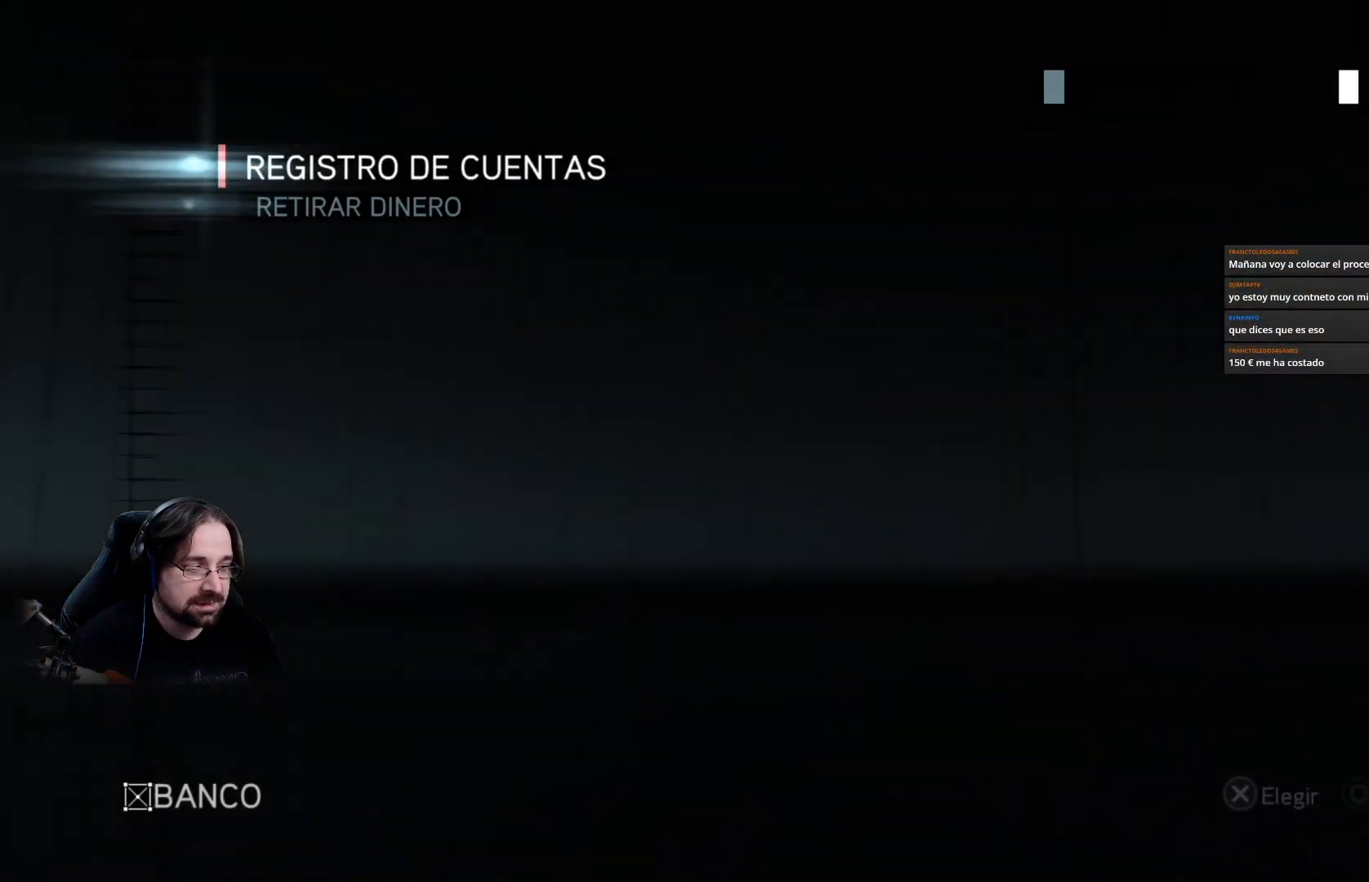
{"dt_ms": 500, "buttons": [], "left_stick": "center", "right_stick": "center", "events": []}
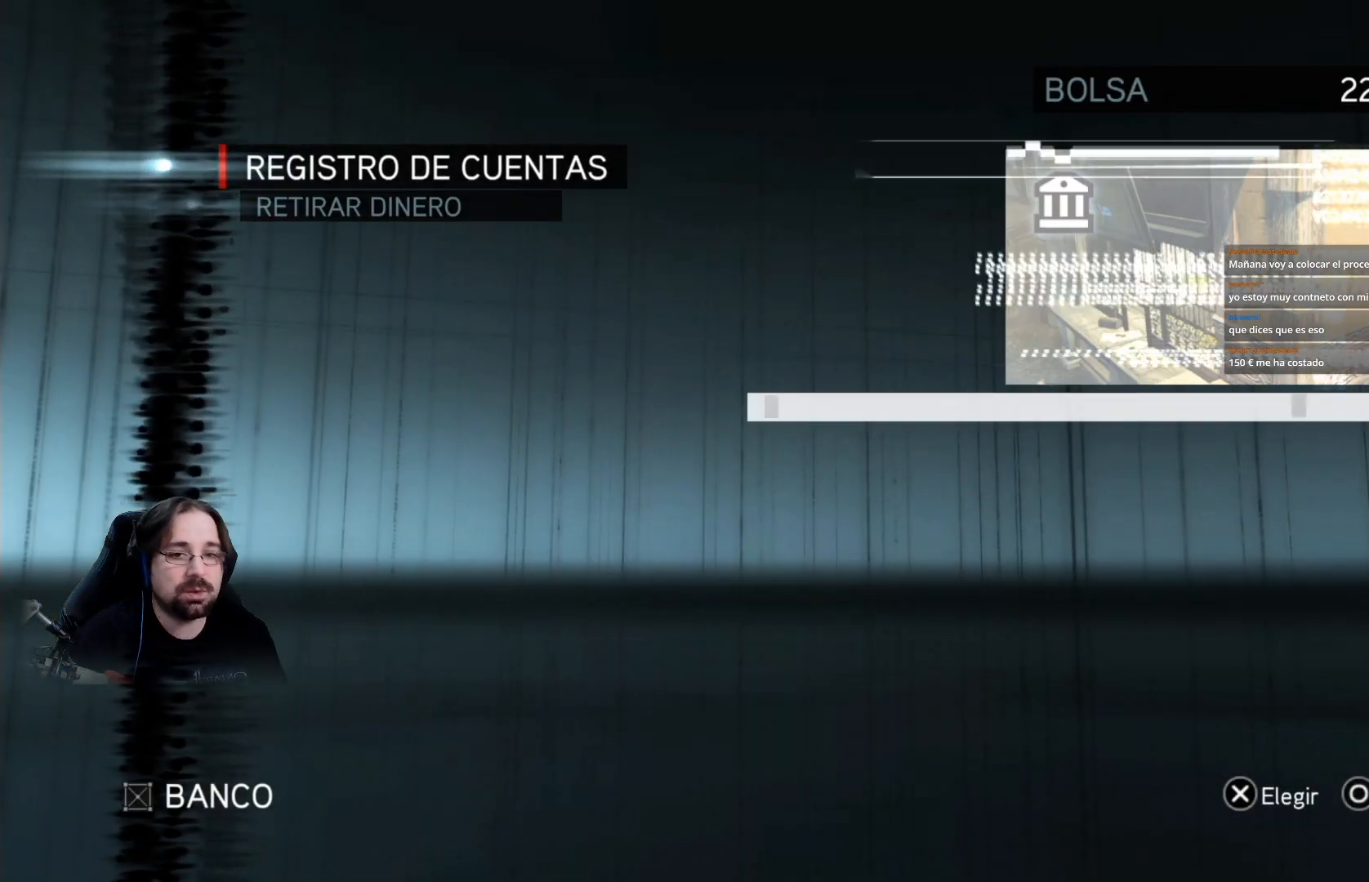
{"dt_ms": 500, "buttons": [], "left_stick": "center", "right_stick": "center", "events": []}
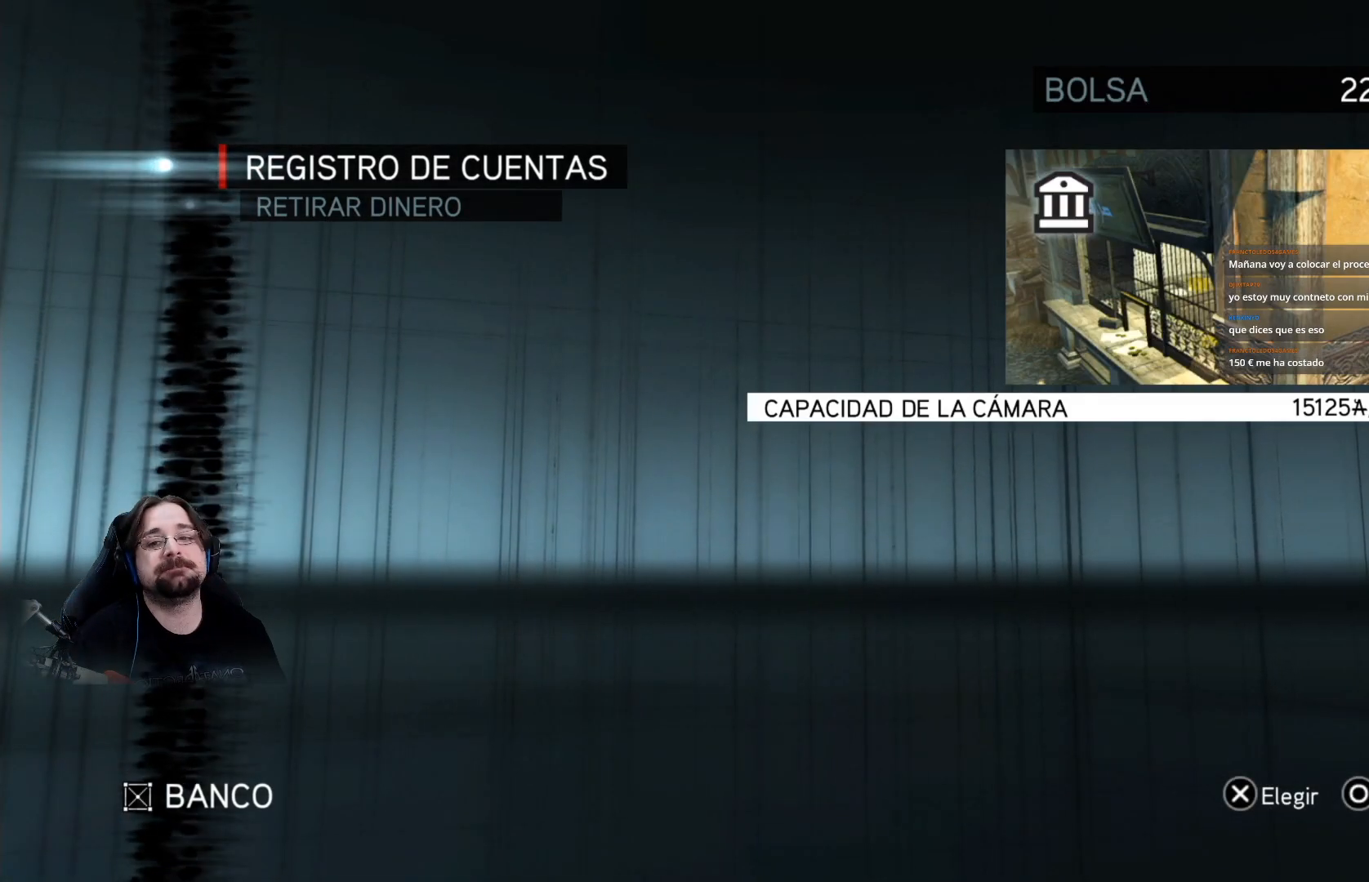
{"dt_ms": 500, "buttons": [], "left_stick": "center", "right_stick": "center", "events": []}
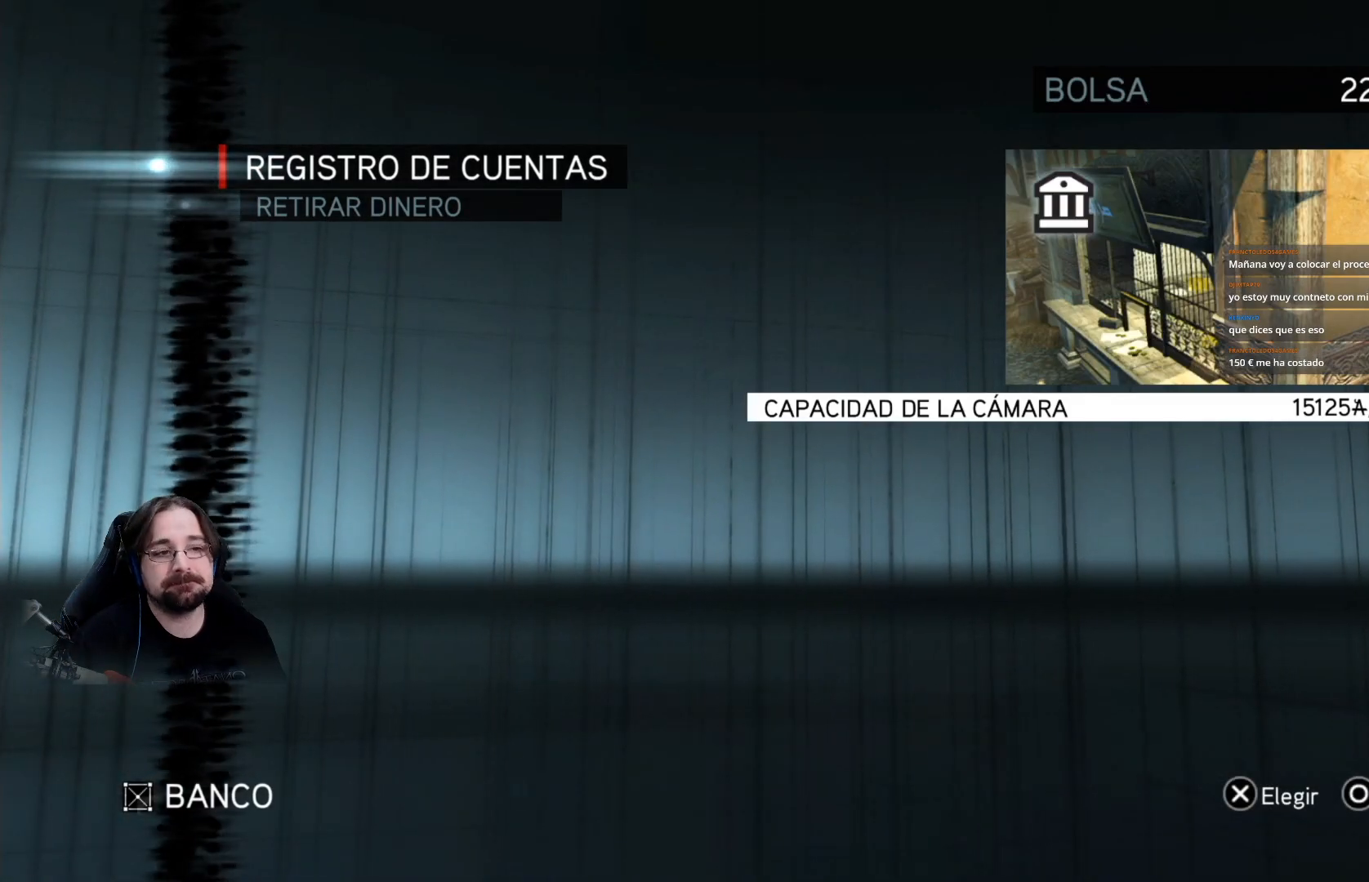
{"dt_ms": 500, "buttons": [], "left_stick": "center", "right_stick": "center", "events": [[433, "DPAD_DOWN", "down"], [500, "DPAD_DOWN", "up"]]}
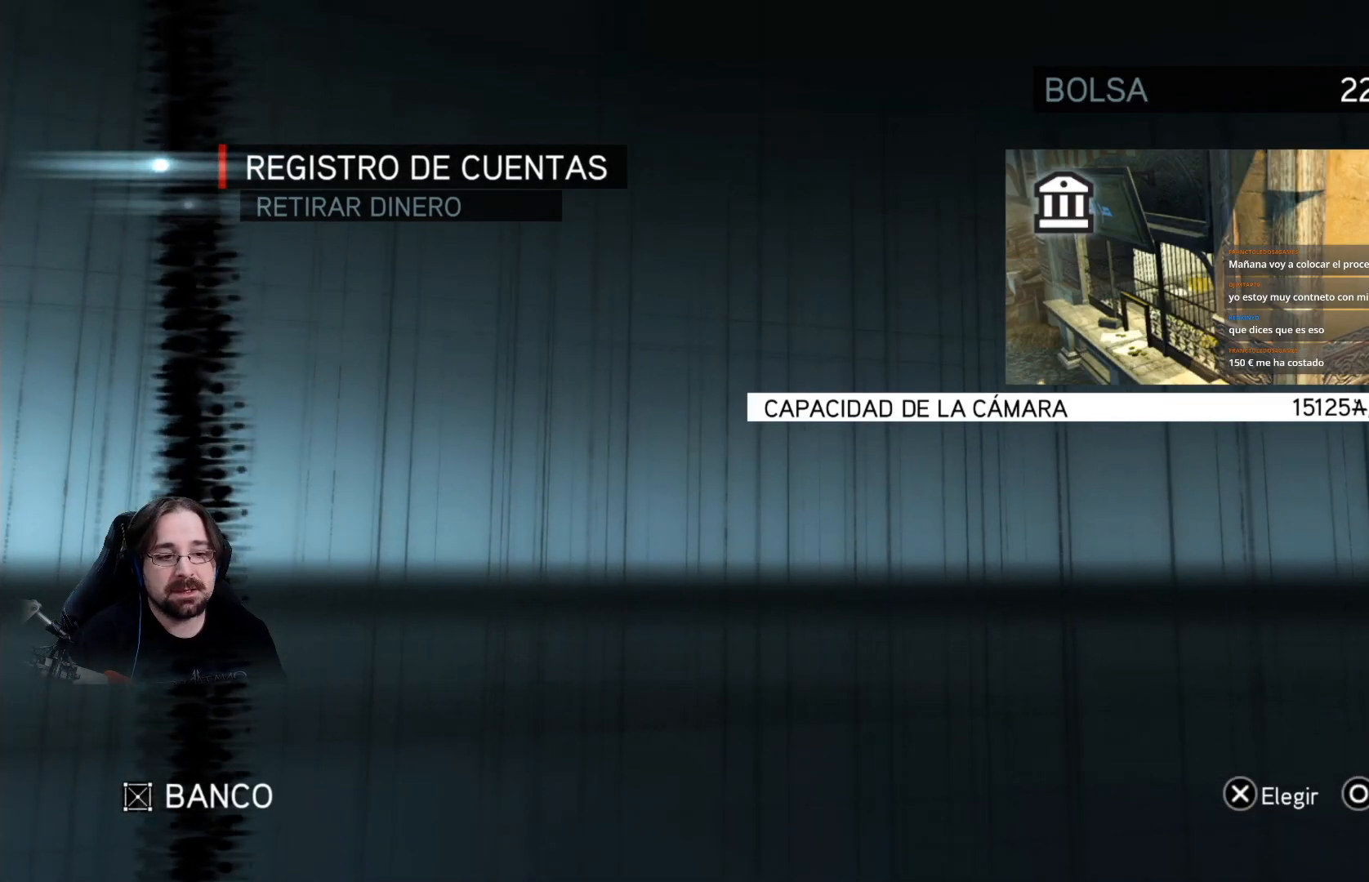
{"dt_ms": 500, "buttons": [], "left_stick": "center", "right_stick": "center", "events": [[300, "CROSS", "down"], [400, "CROSS", "up"]]}
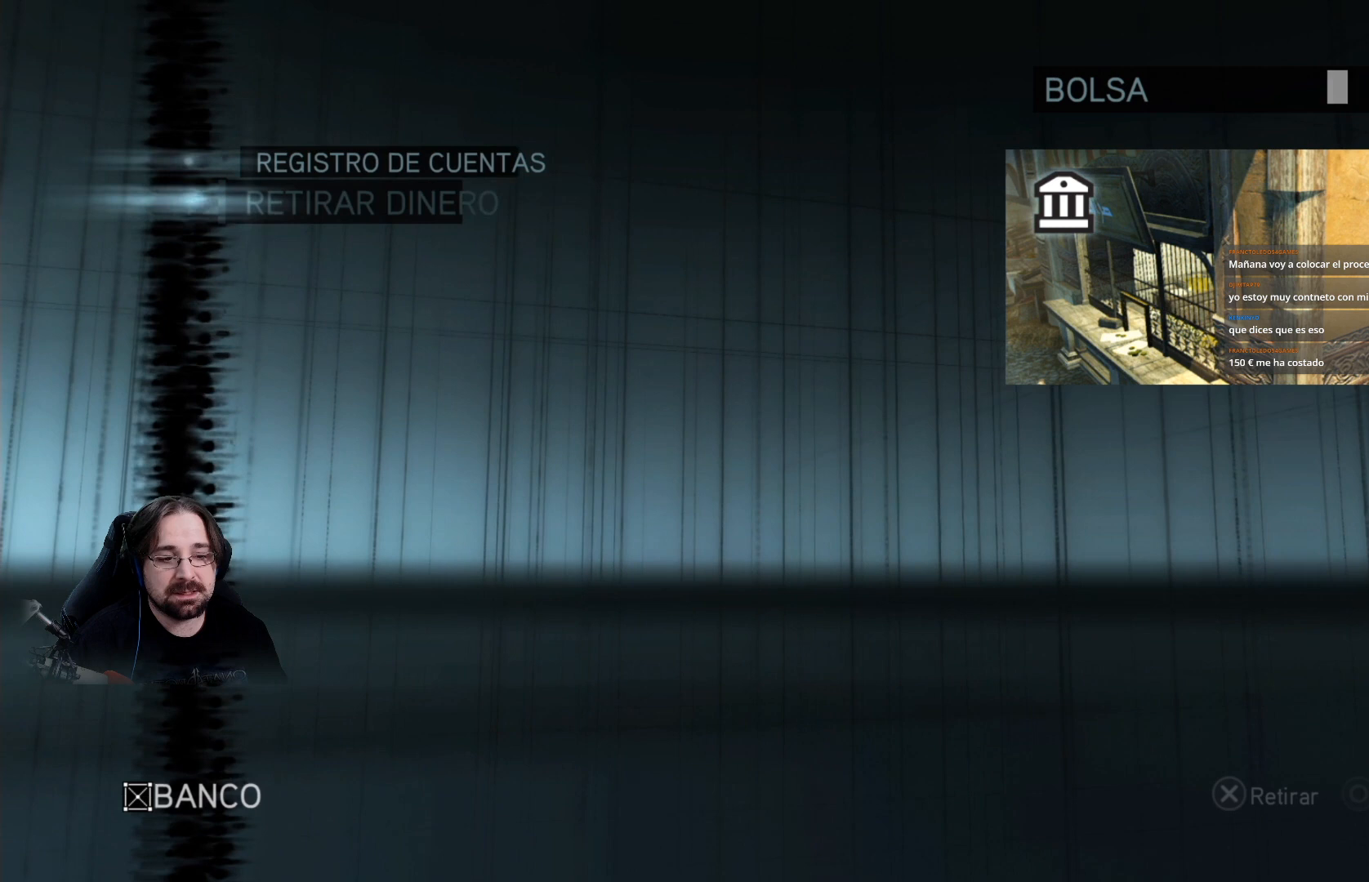
{"dt_ms": 500, "buttons": [], "left_stick": "center", "right_stick": "center", "events": []}
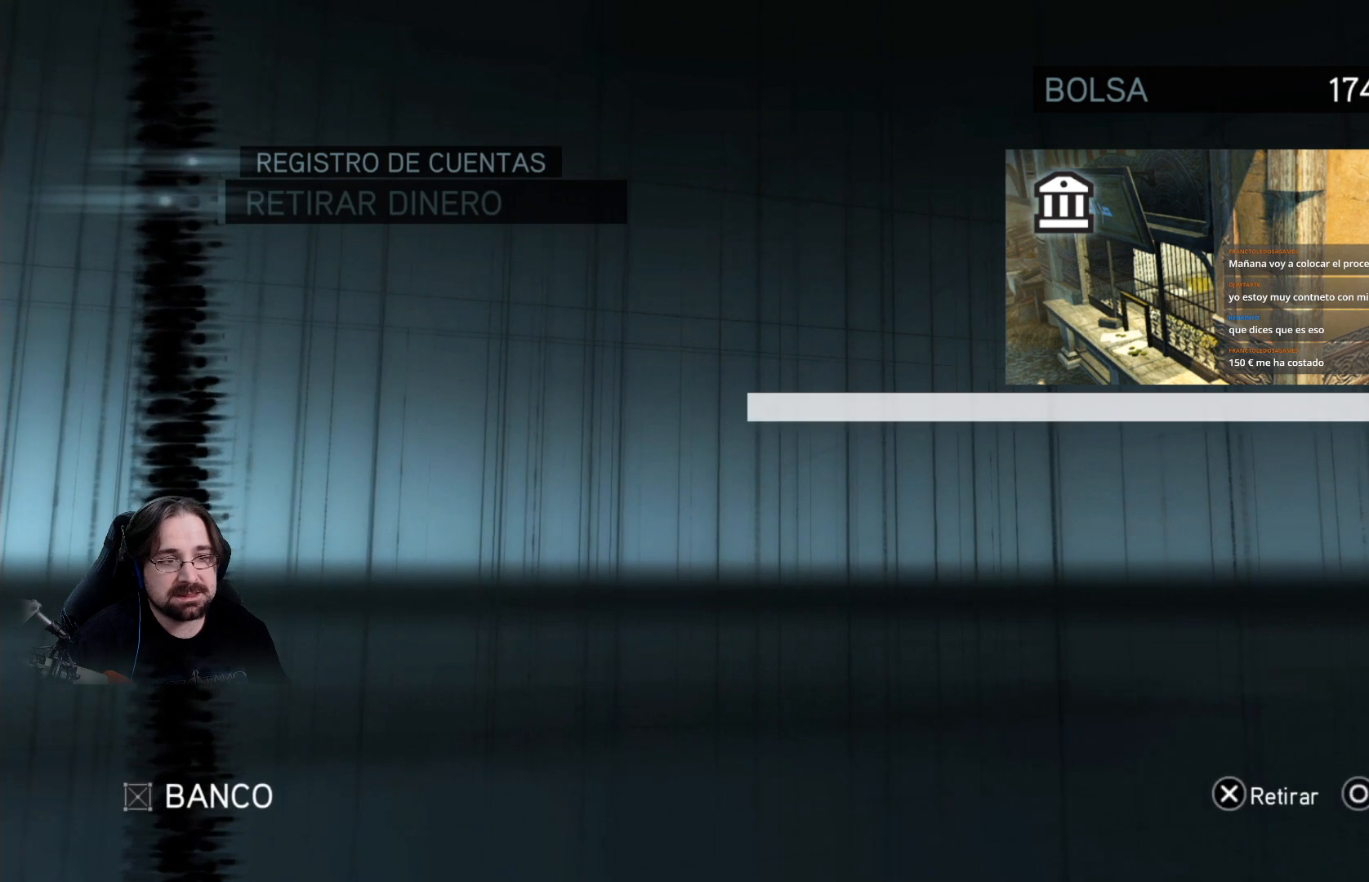
{"dt_ms": 500, "buttons": [], "left_stick": "center", "right_stick": "center", "events": [[133, "CIRCLE", "down"], [233, "CIRCLE", "up"]]}
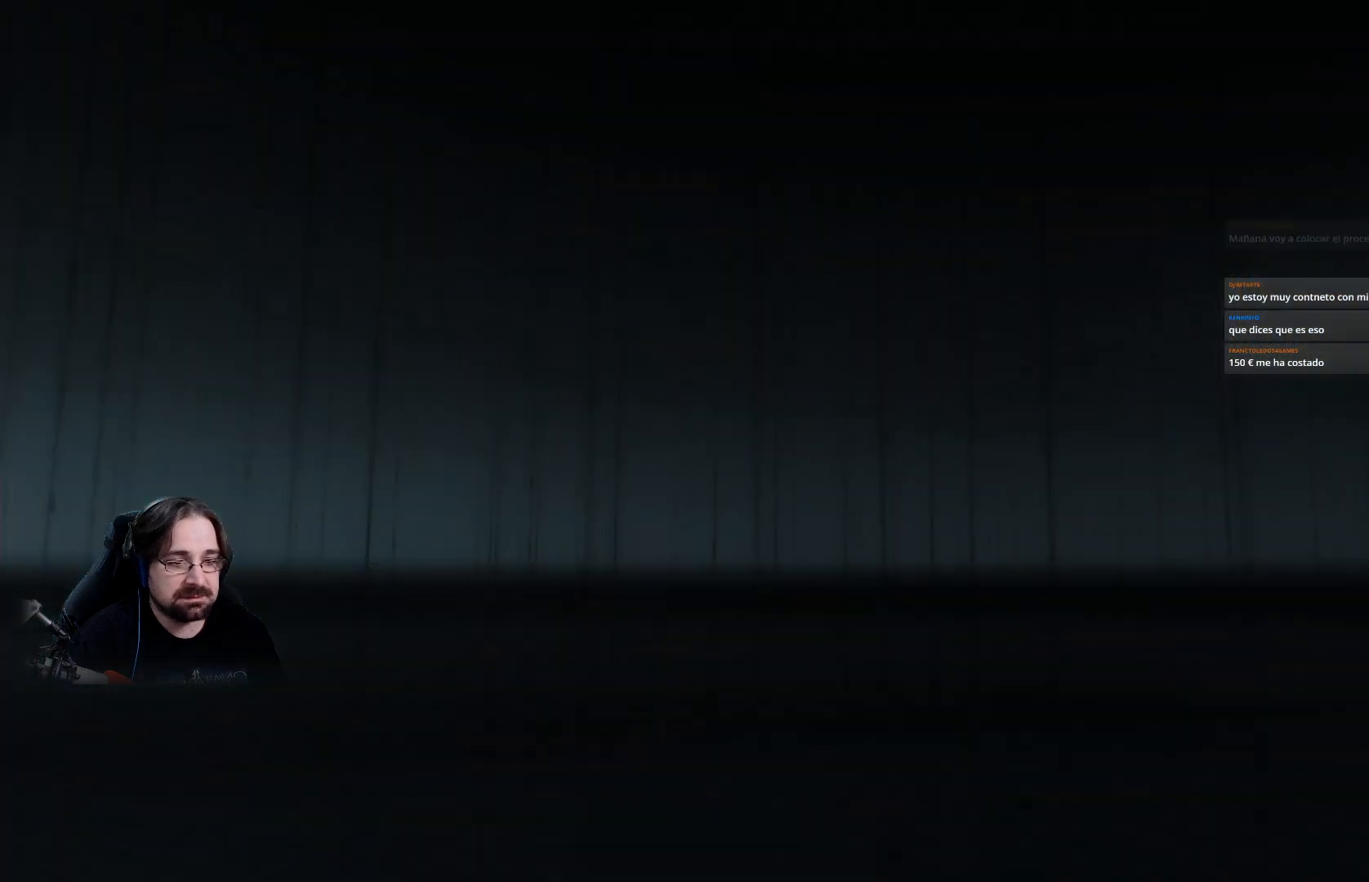
{"dt_ms": 500, "buttons": [], "left_stick": "center", "right_stick": "center", "events": [[67, "CIRCLE", "down"], [133, "CIRCLE", "up"], [233, "CIRCLE", "down"], [367, "CIRCLE", "up"]]}
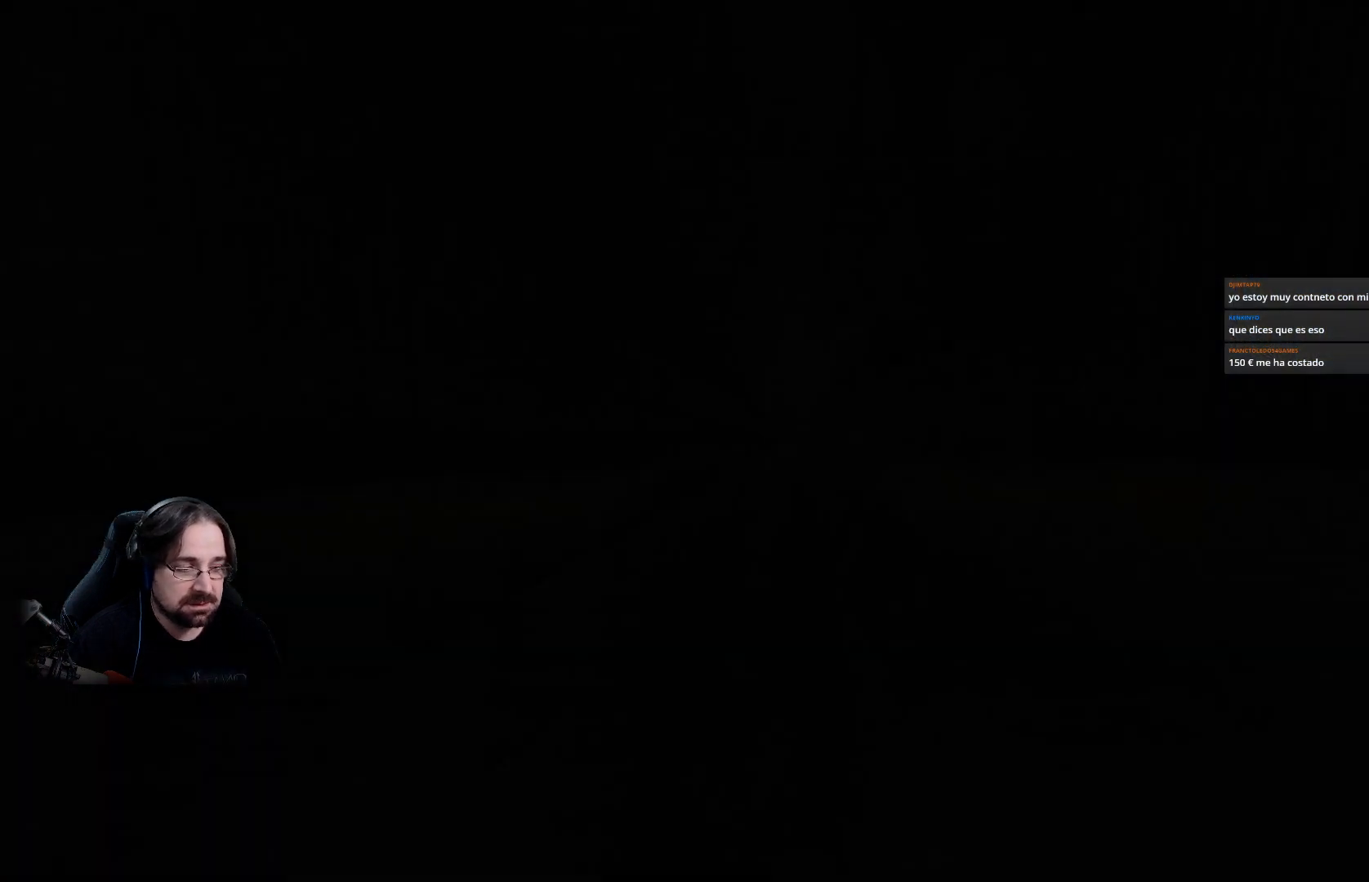
{"dt_ms": 500, "buttons": ["CIRCLE"], "left_stick": "center", "right_stick": "center", "events": [[467, "CIRCLE", "down"]]}
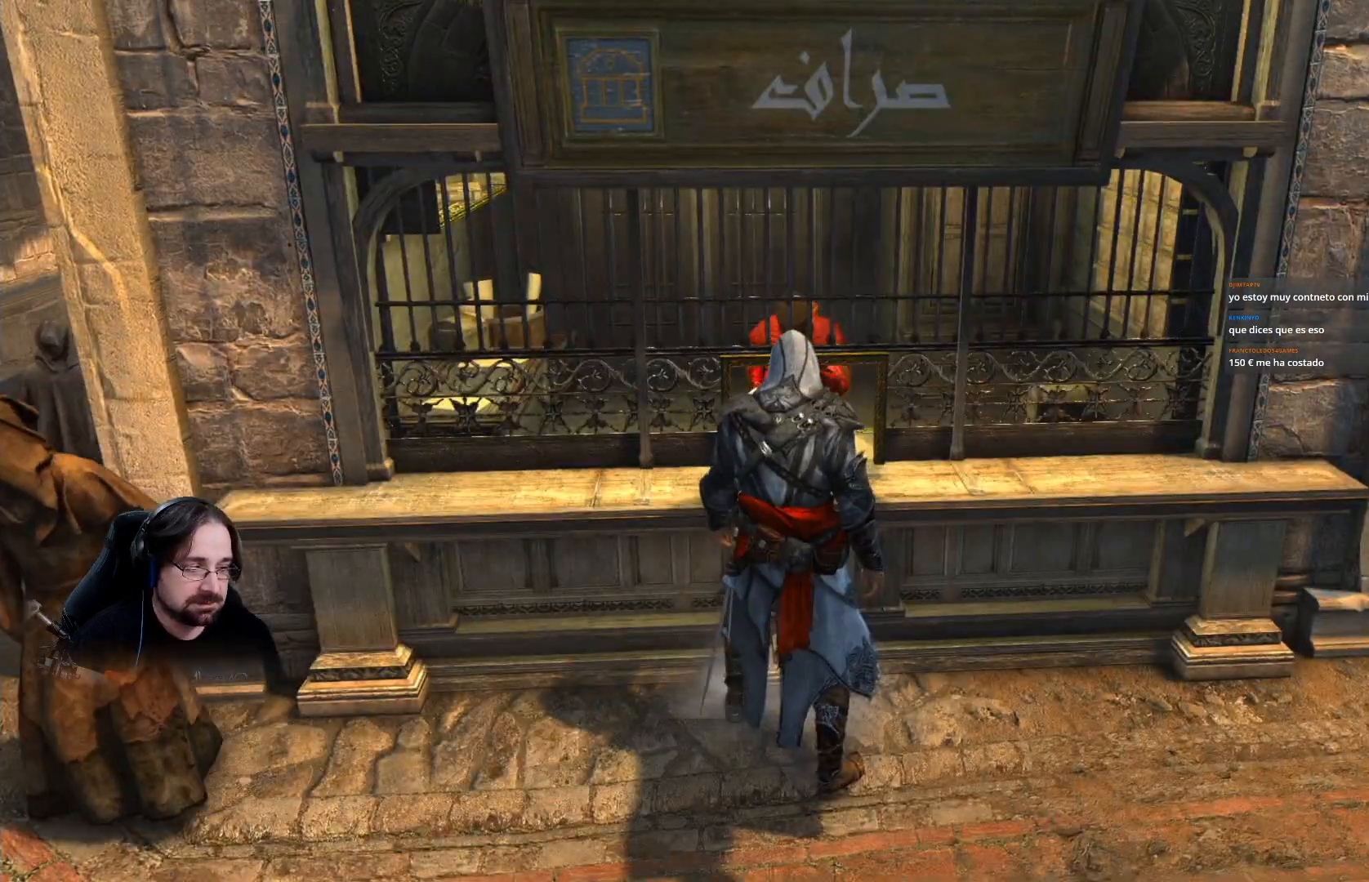
{"dt_ms": 500, "buttons": [], "left_stick": "down-right", "right_stick": "center", "events": [[33, "CIRCLE", "up"], [400, "left_stick", "down-right"]]}
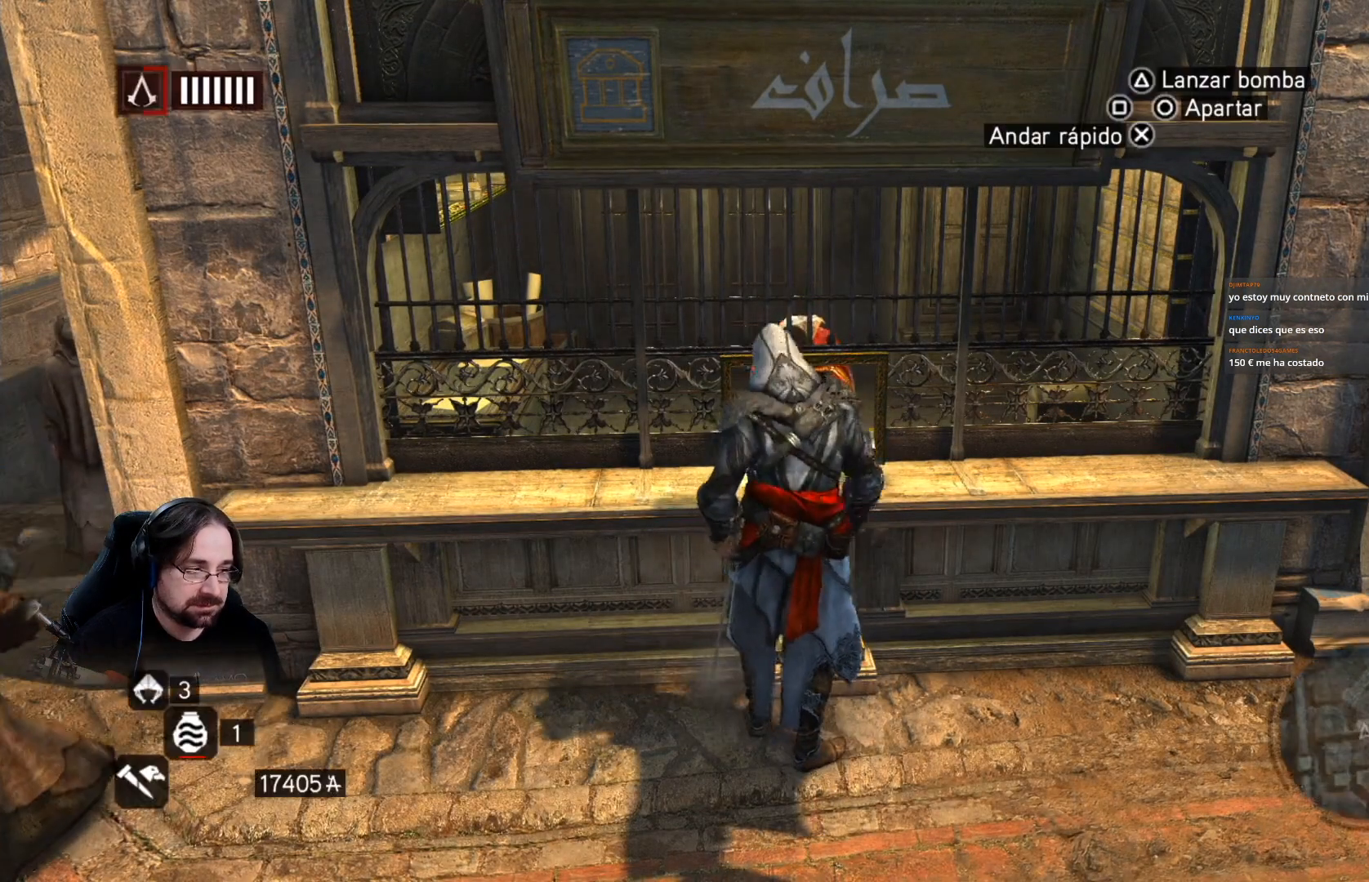
{"dt_ms": 500, "buttons": [], "left_stick": "down-right", "right_stick": "right", "events": [[233, "right_stick", "right"]]}
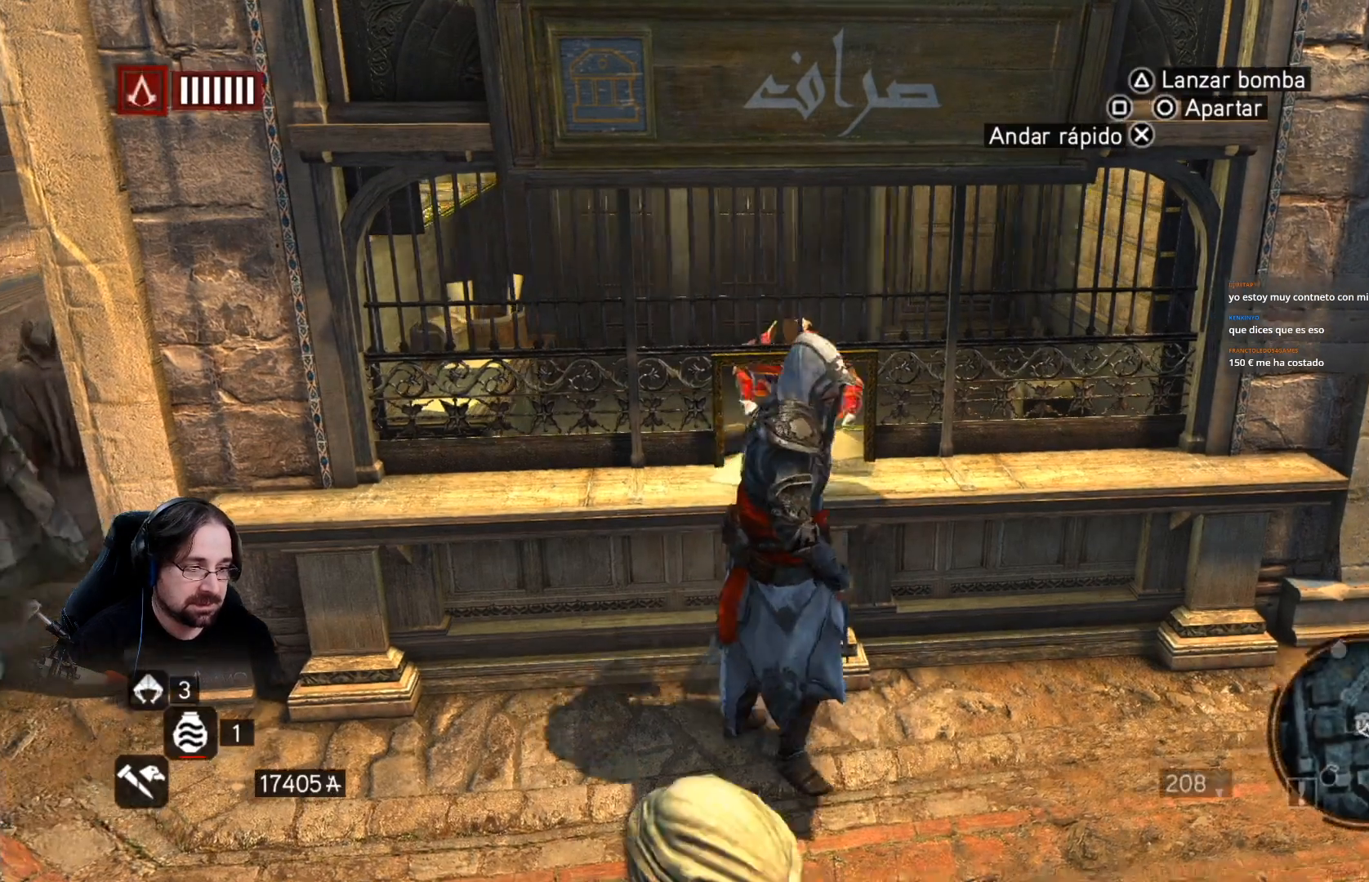
{"dt_ms": 500, "buttons": [], "left_stick": "center", "right_stick": "right", "events": [[67, "left_stick", "up-right"], [500, "left_stick", "center"]]}
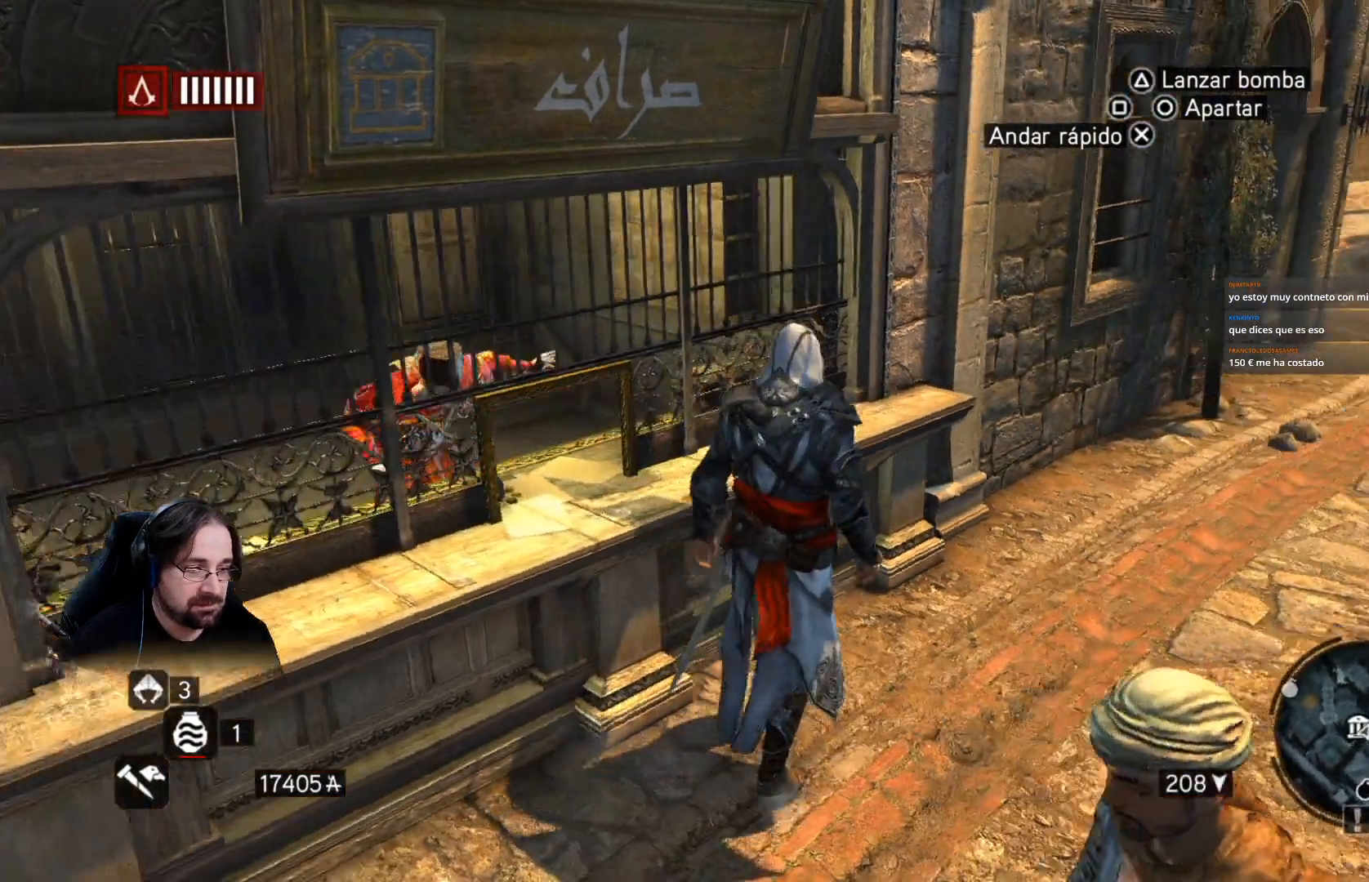
{"dt_ms": 500, "buttons": [], "left_stick": "center", "right_stick": "right", "events": []}
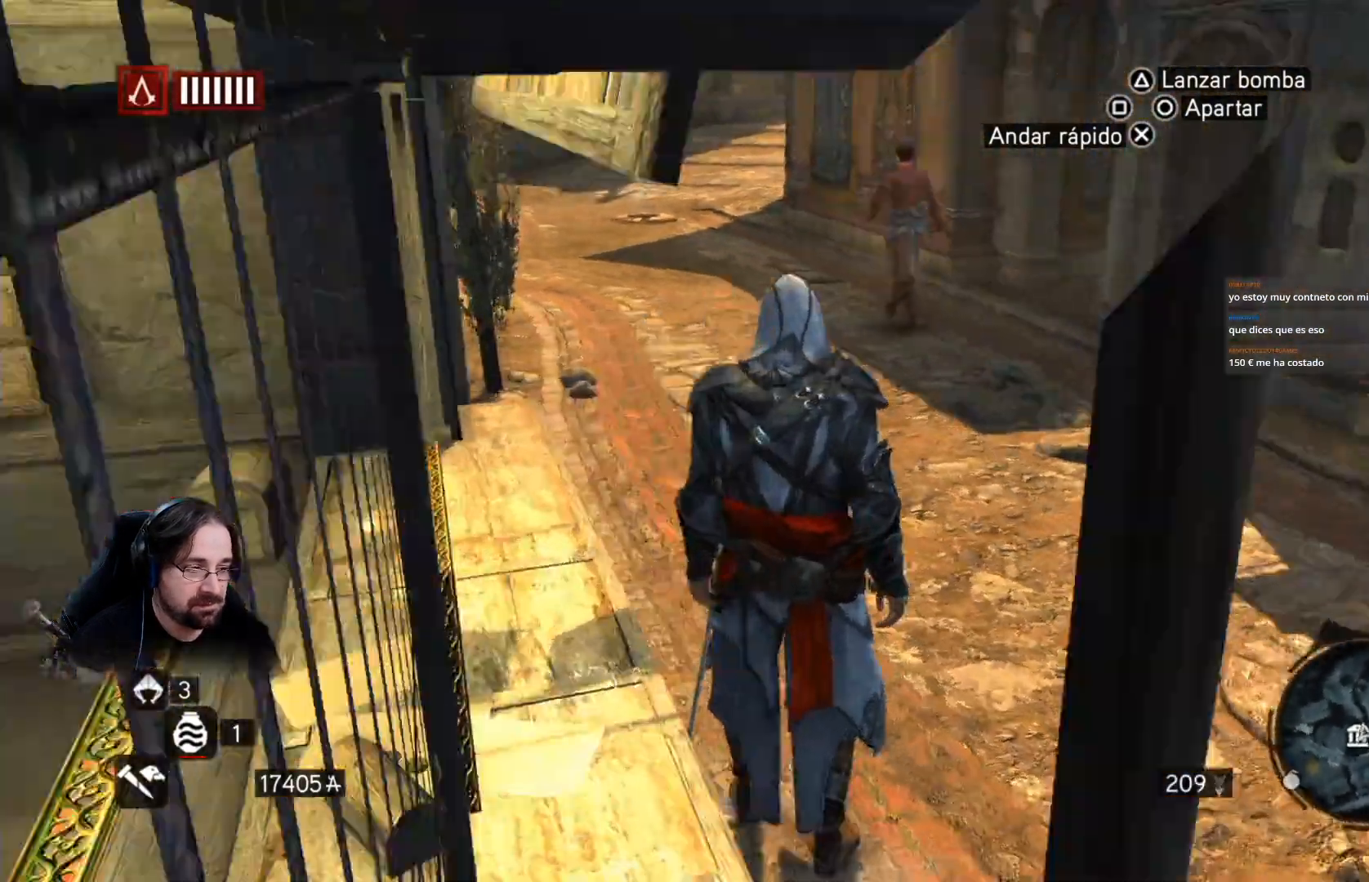
{"dt_ms": 500, "buttons": [], "left_stick": "right", "right_stick": "right", "events": [[67, "left_stick", "right"]]}
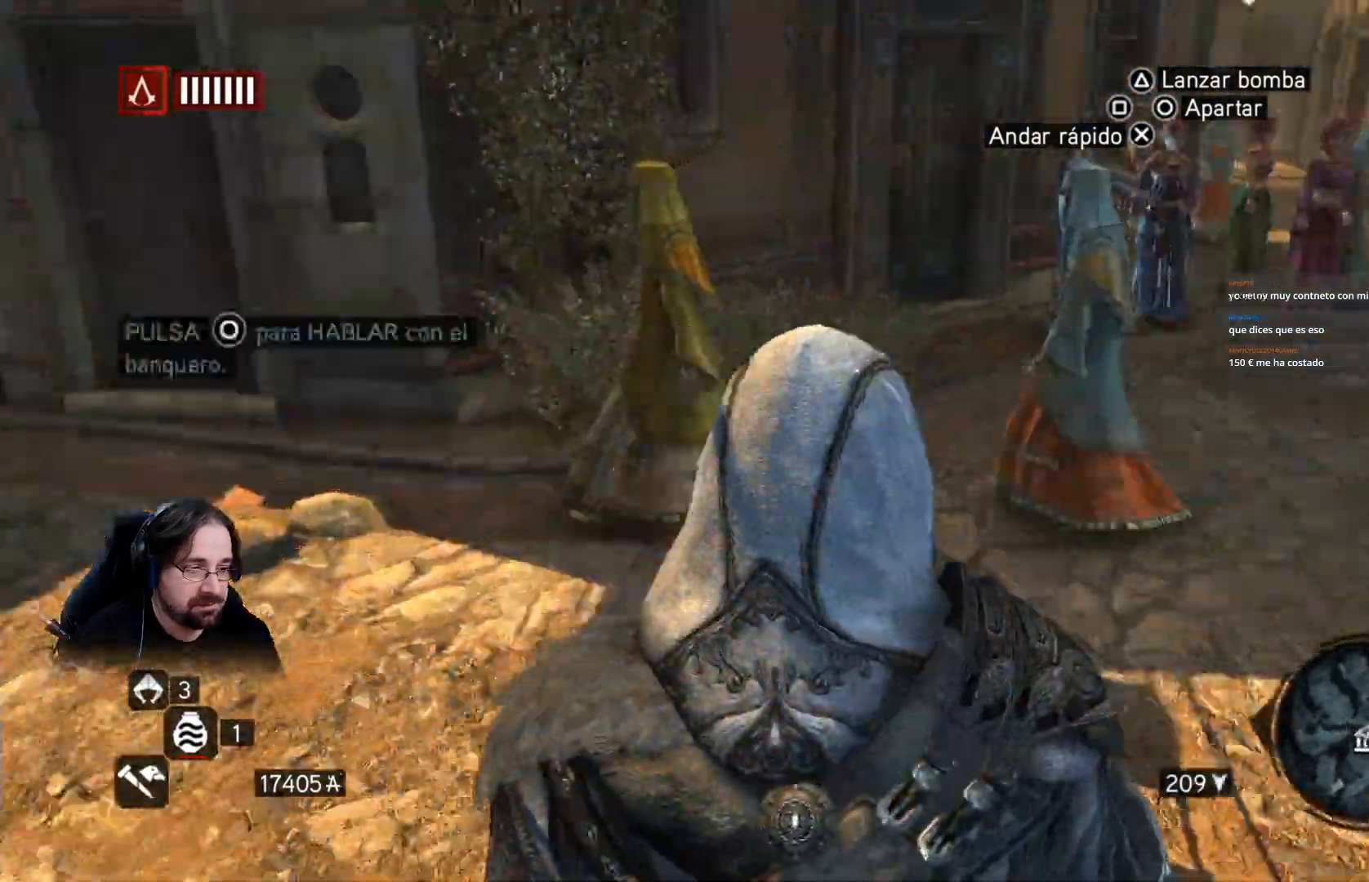
{"dt_ms": 1000, "buttons": ["R2"], "left_stick": "up-right", "right_stick": "right"}
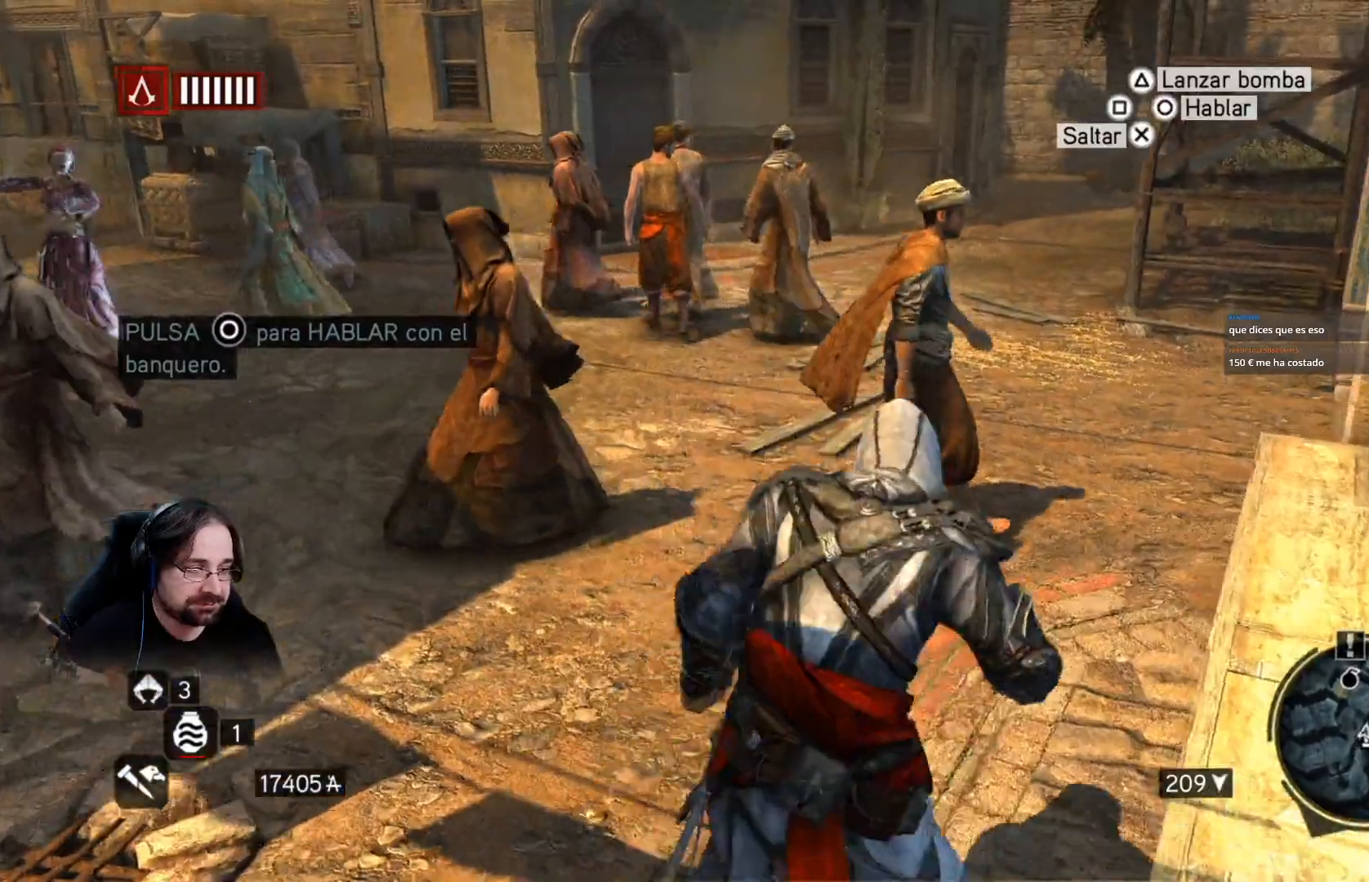
{"dt_ms": 1000, "buttons": ["R2"], "left_stick": "up-left", "right_stick": "center"}
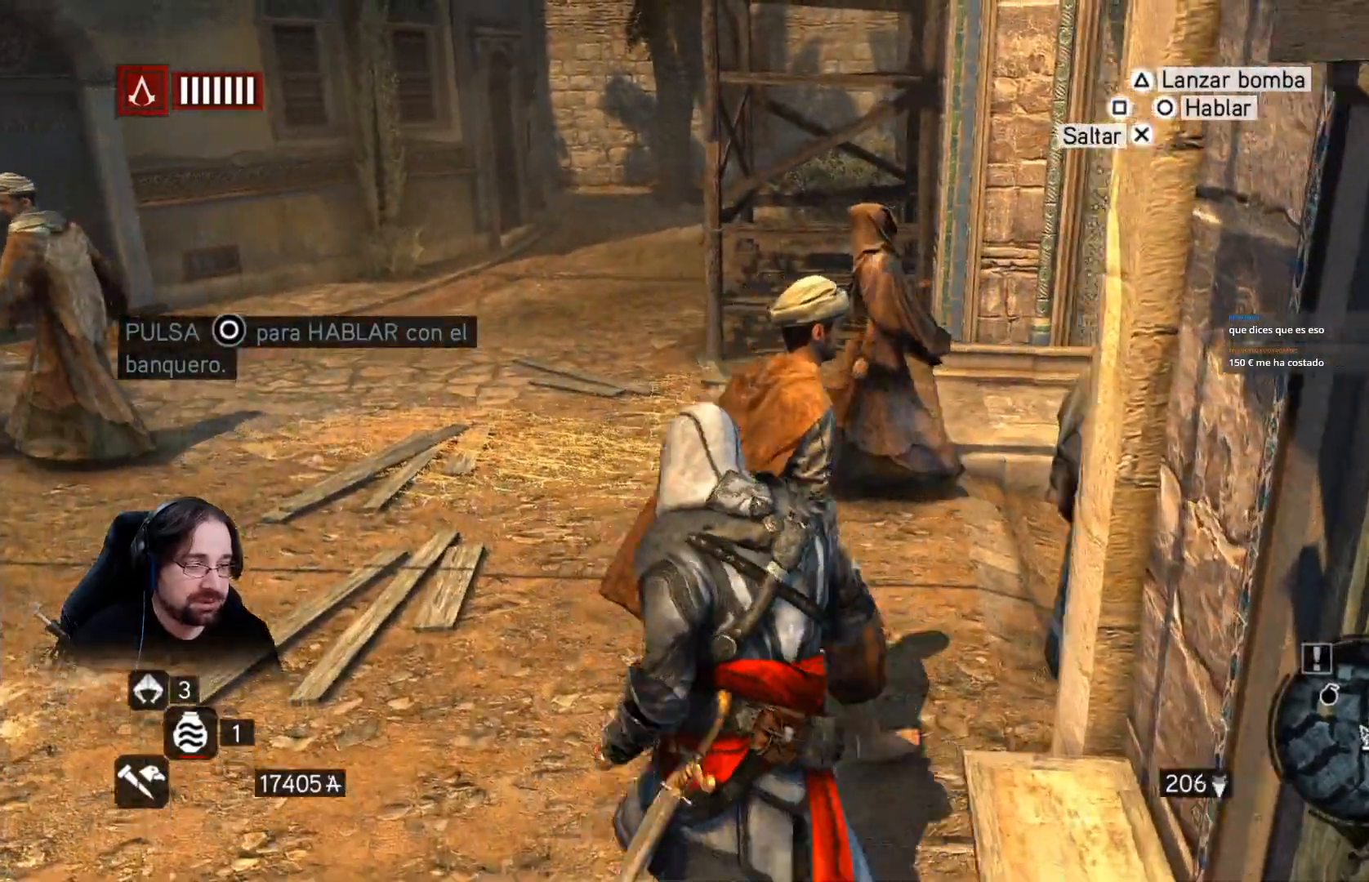
{"dt_ms": 500, "buttons": ["R2"], "left_stick": "up-left", "right_stick": "center", "events": [[167, "right_stick", "right"], [233, "R2", "up"], [433, "R2", "down"], [500, "right_stick", "center"]]}
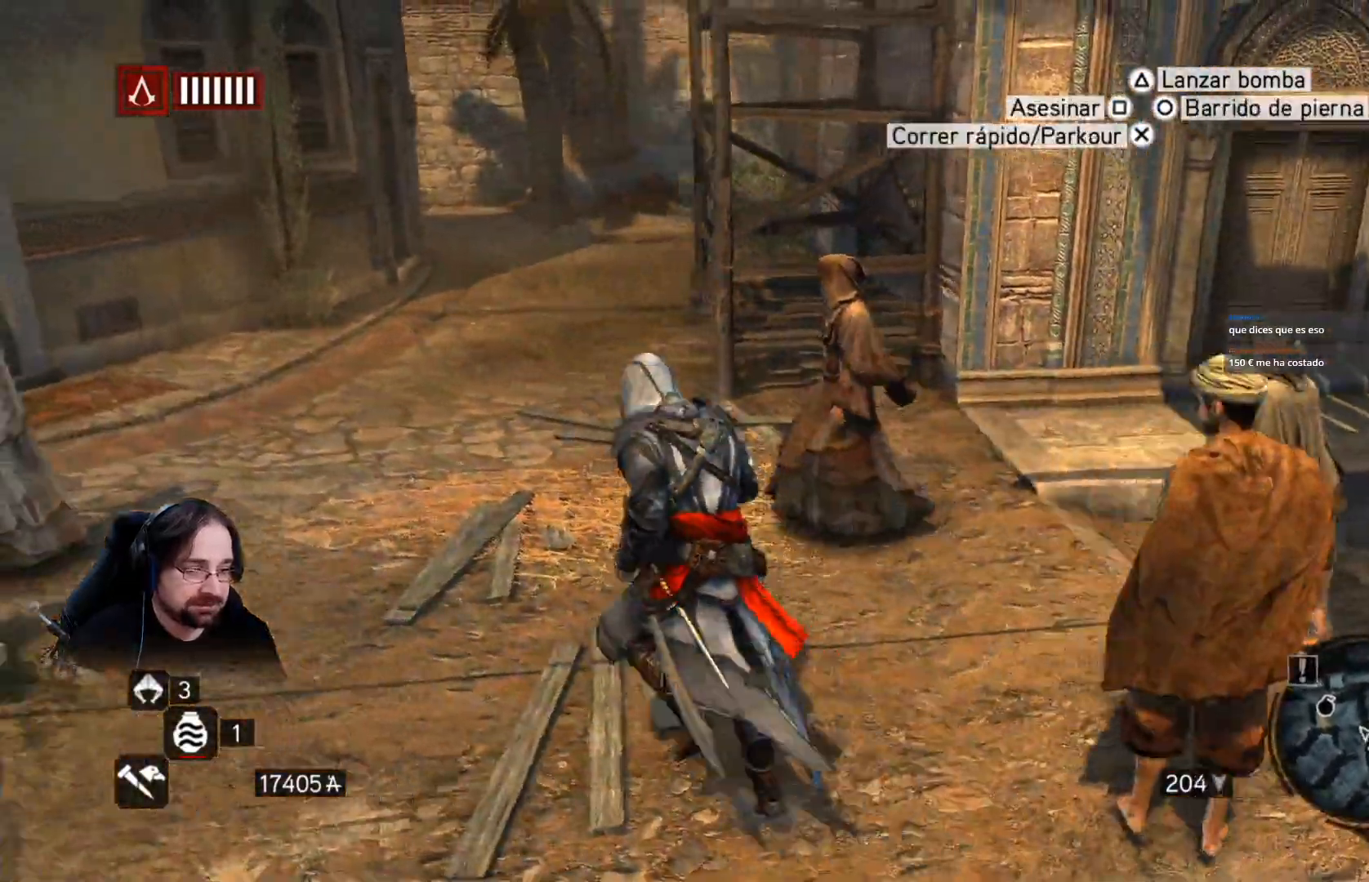
{"dt_ms": 500, "buttons": ["R2"], "left_stick": "up-left", "right_stick": "center"}
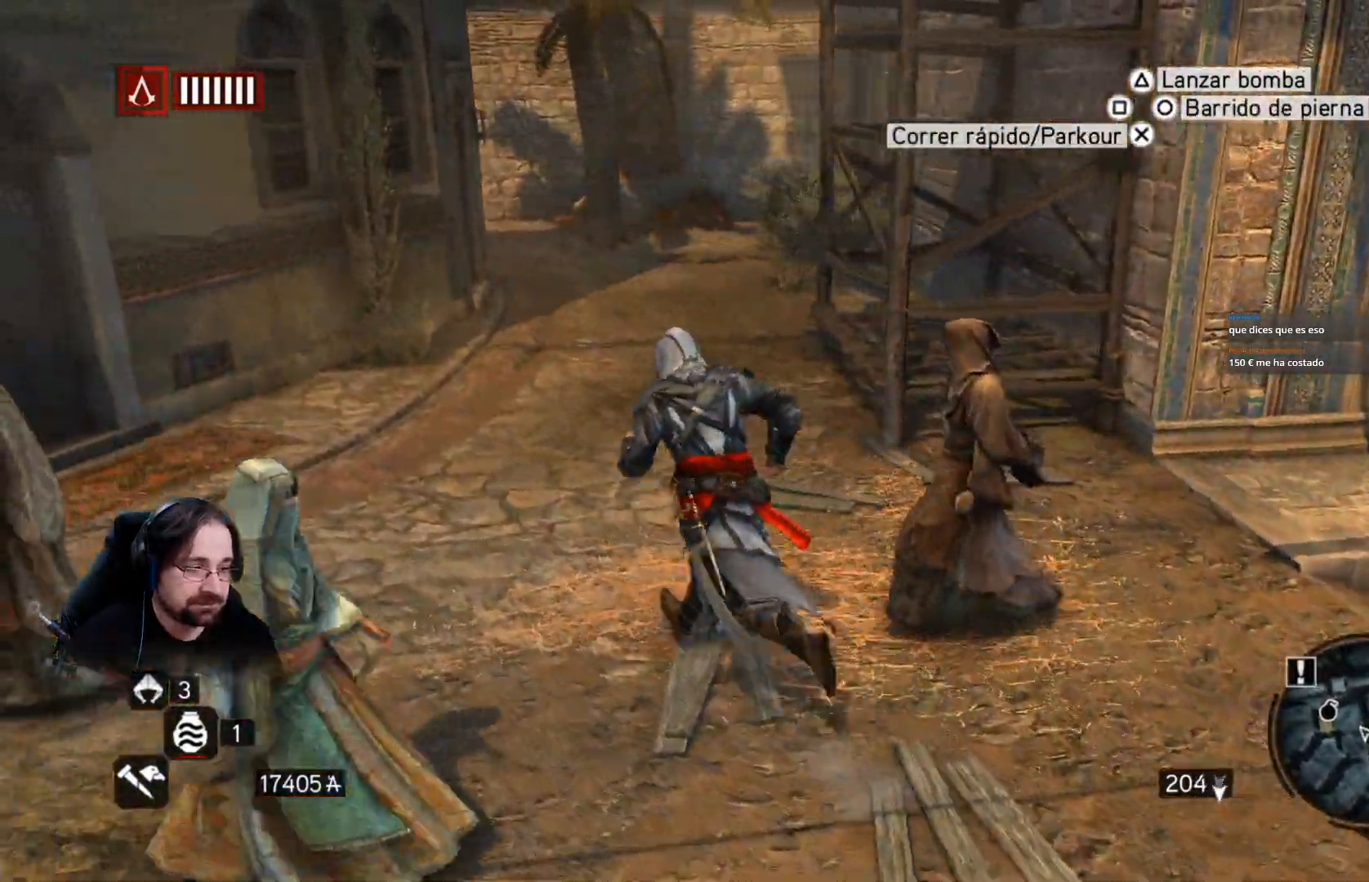
{"dt_ms": 500, "buttons": ["R2"], "left_stick": "up", "right_stick": "center", "events": [[300, "left_stick", "up"]]}